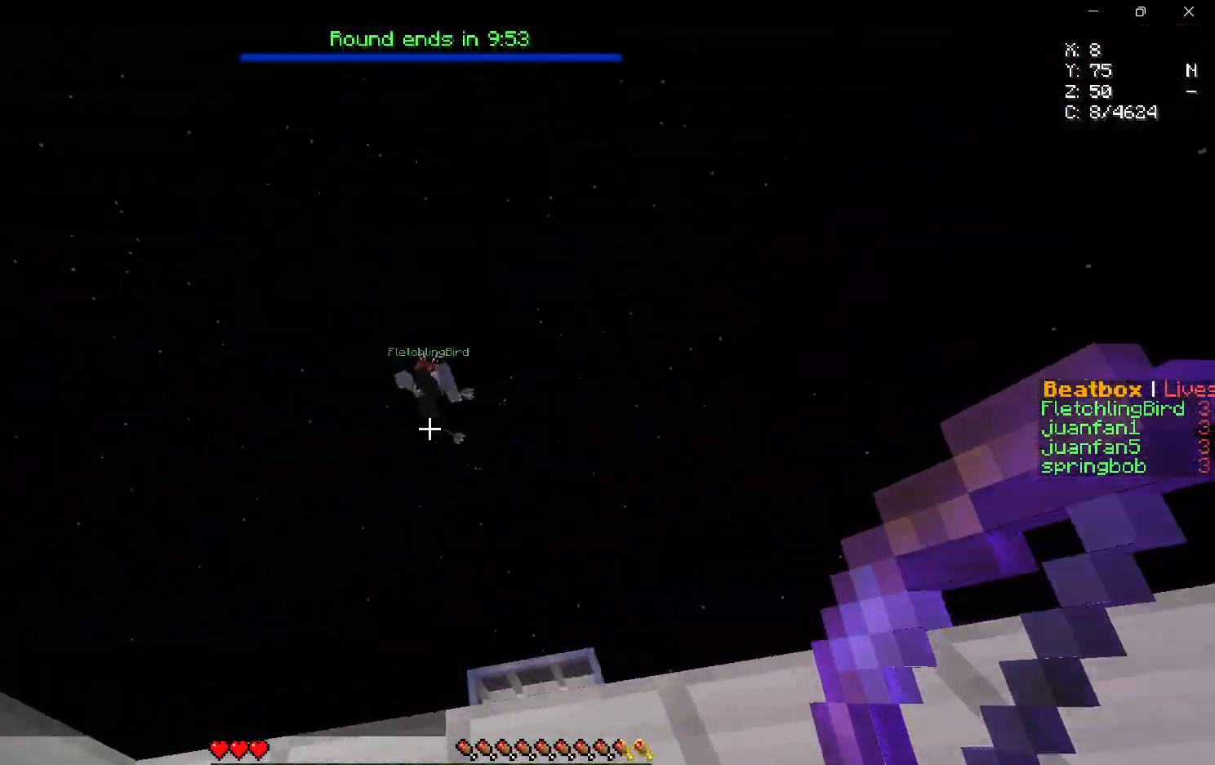
Gameplay with keyboard and mouse; each line is a JSON object with the keys and mouse buttons held at the frame after it. "events" lists presses ("down") and releases ("up") of "a", "d", "s", "w", "mouse_left" and "mouse_right" between this image and that frame as [ms after this image, input, new state], when the widget could be followed in between. "mouse_left", "mouse_right" = the "left", "right" buttons of the "mouse" list. No other keys are recorded. Fast repeated clicks can show as one long hold. Mouse movement is not recorded.
{"keys": ["w"], "mouse": ["left"], "events": [[83, "w", "down"], [200, "mouse_left", "down"]]}
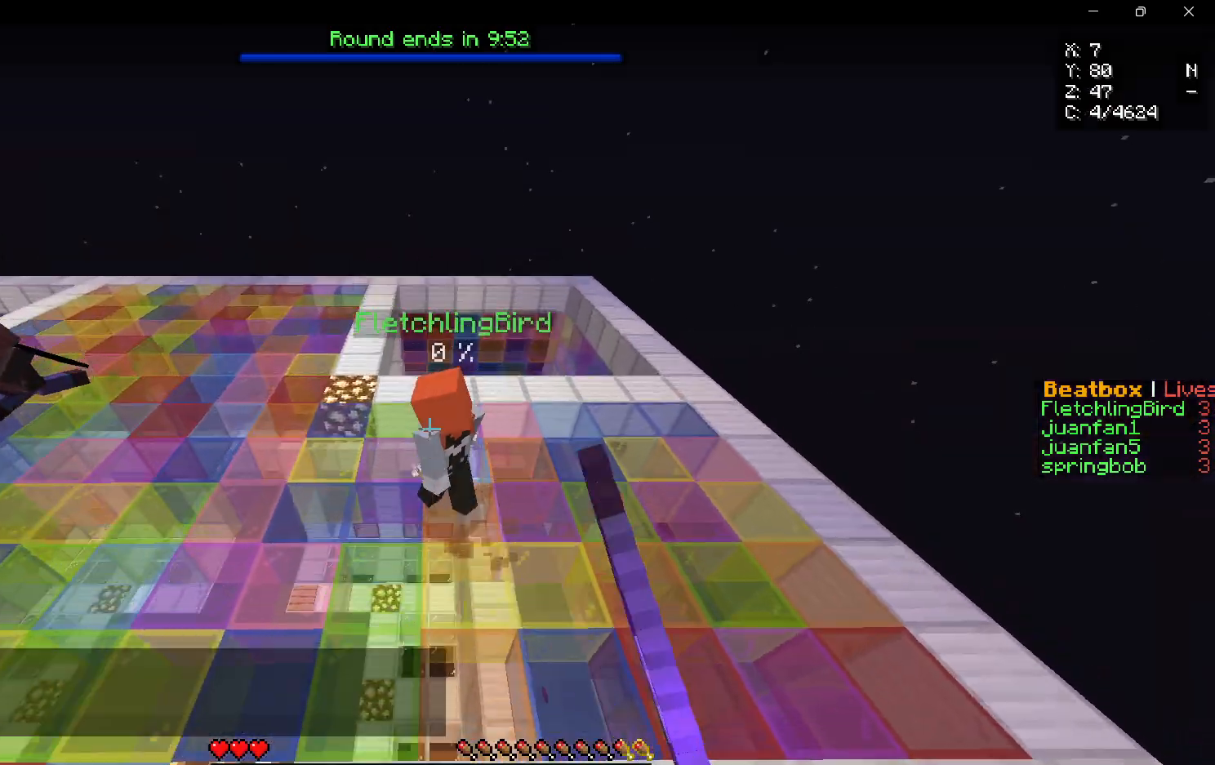
{"keys": ["a", "w"], "mouse": ["left"], "events": [[150, "mouse_left", "up"], [350, "mouse_left", "down"], [367, "a", "down"]]}
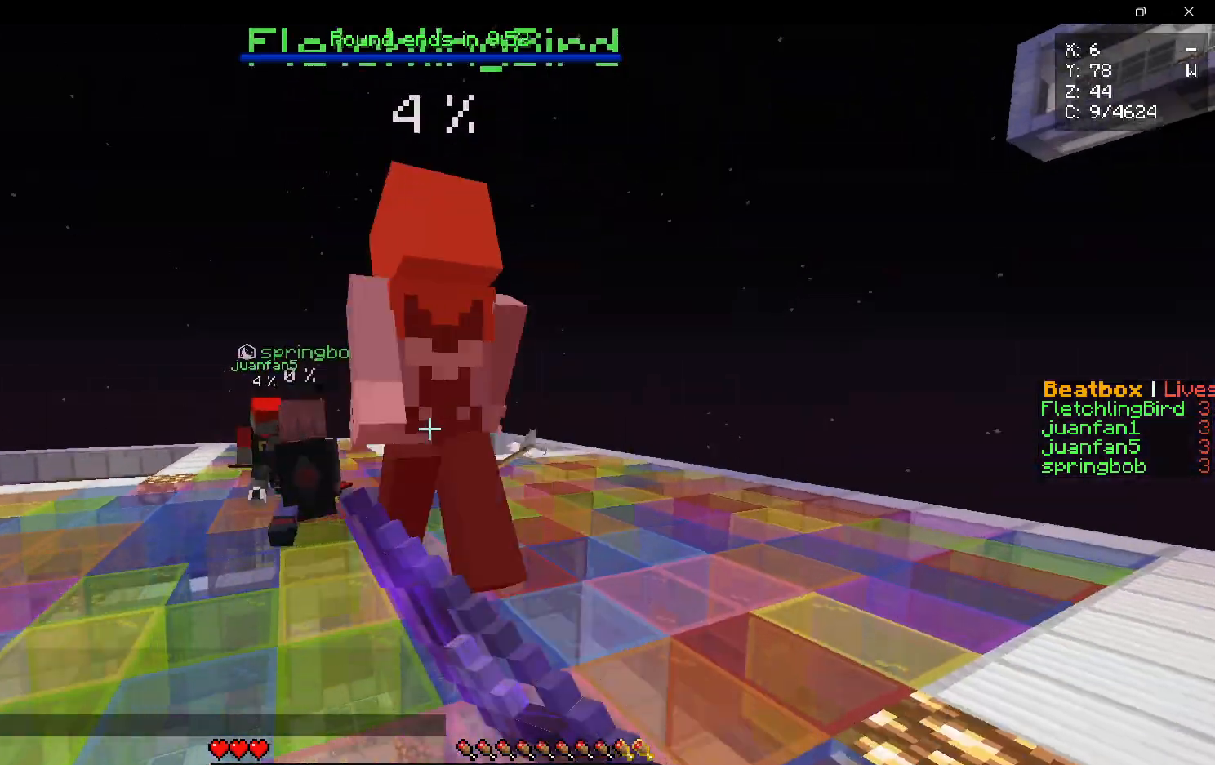
{"keys": ["a", "w"], "mouse": ["right"], "events": [[267, "mouse_left", "up"], [483, "mouse_right", "down"]]}
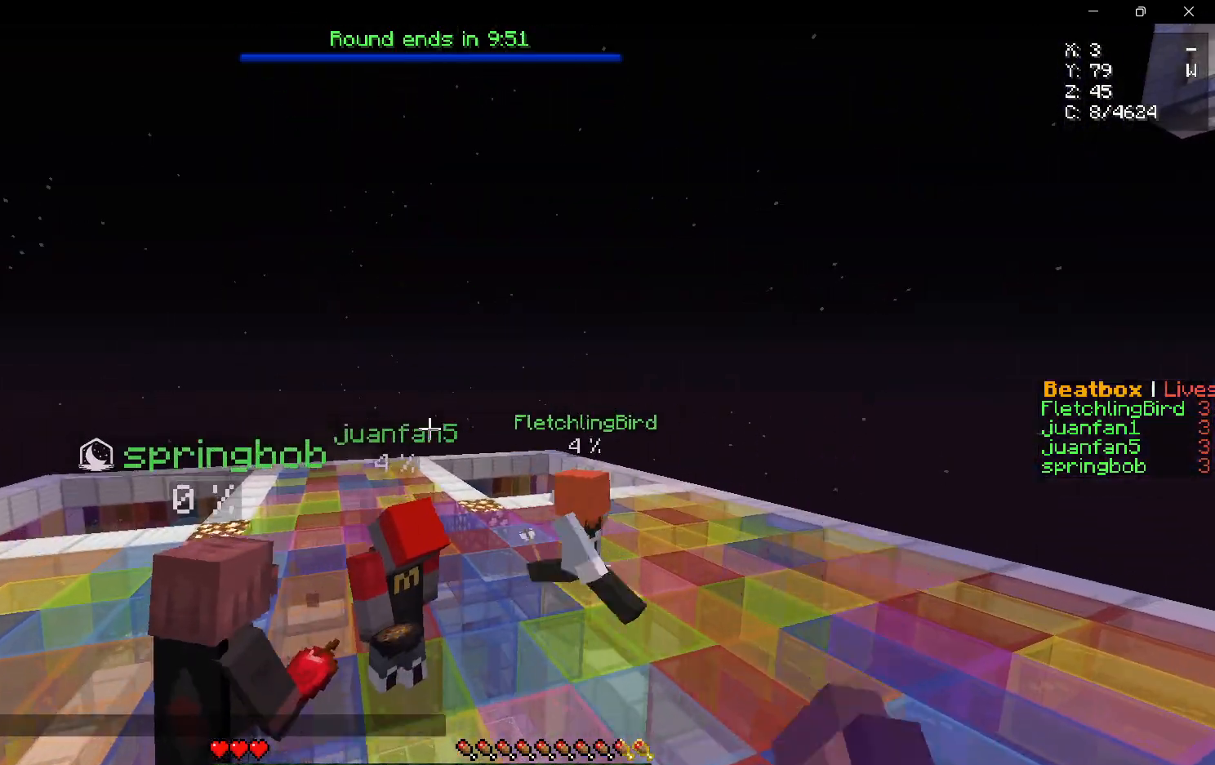
{"keys": ["s"], "mouse": ["right"], "events": [[50, "w", "up"], [100, "a", "up"], [167, "s", "down"]]}
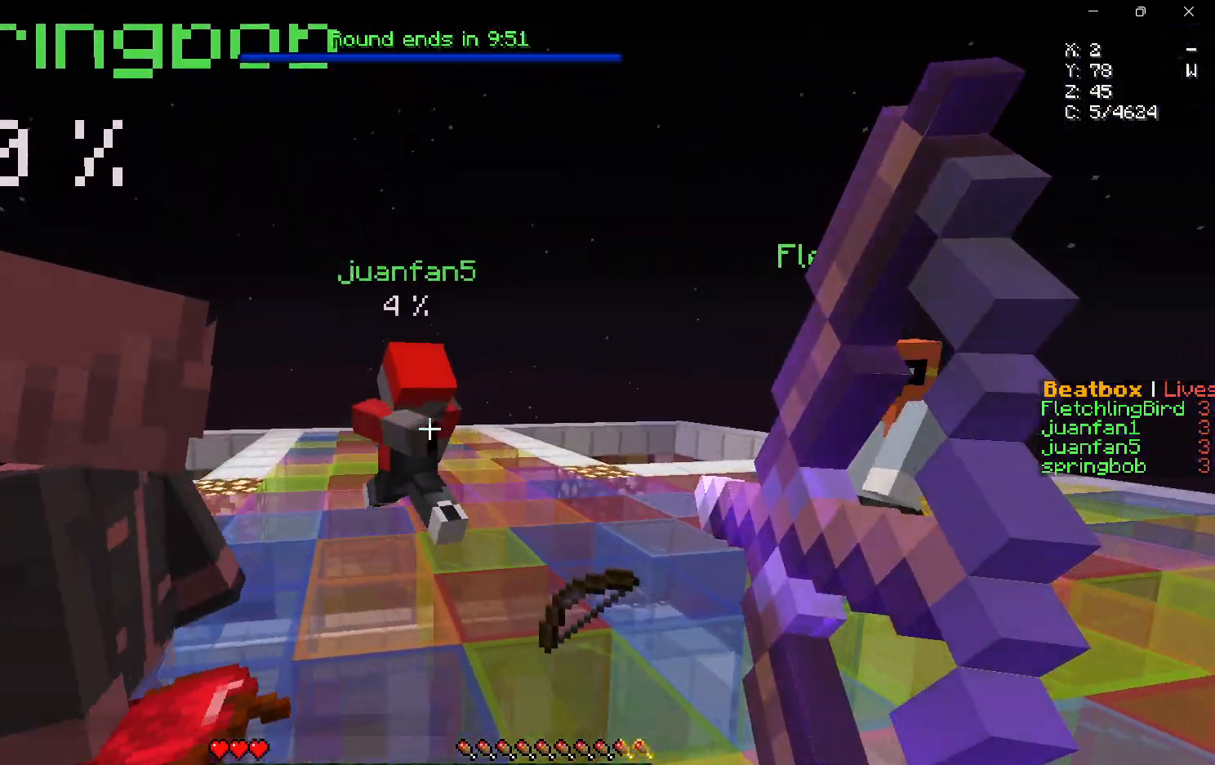
{"keys": ["s"], "mouse": ["right"], "events": [[50, "a", "down"], [367, "a", "up"]]}
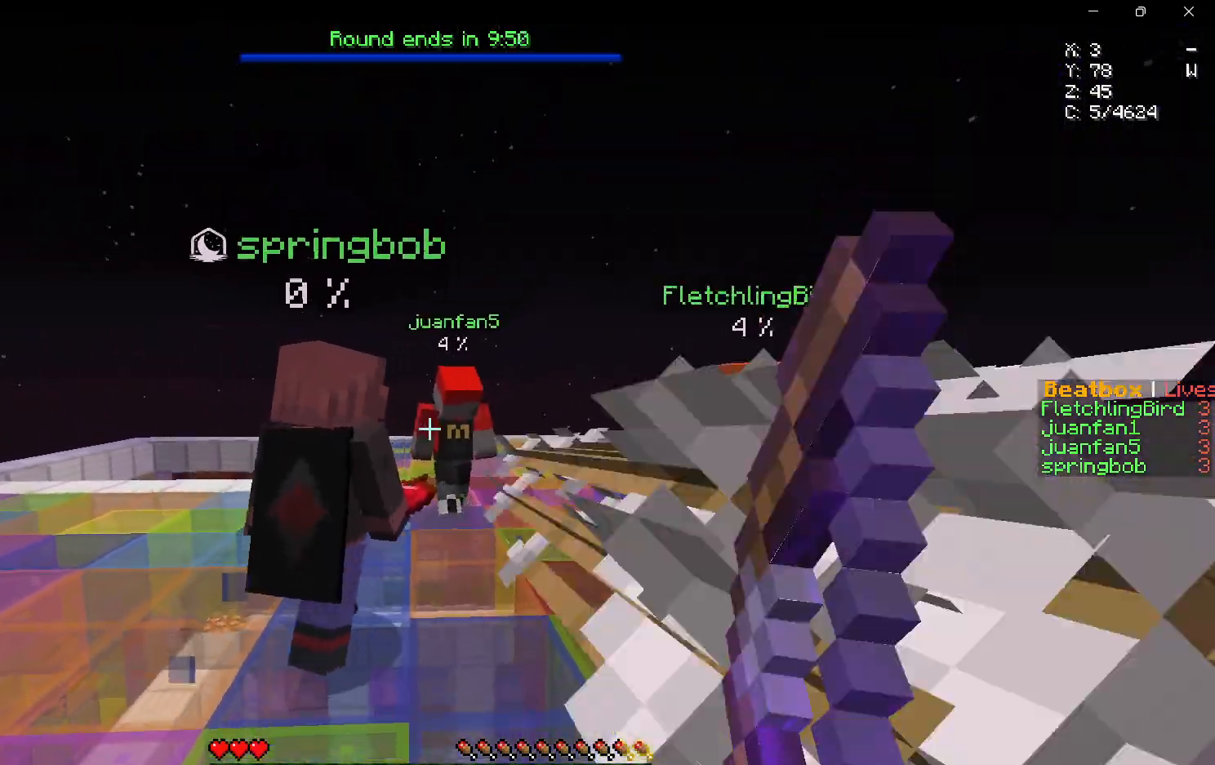
{"keys": ["a", "s"], "mouse": ["right"], "events": [[217, "a", "down"]]}
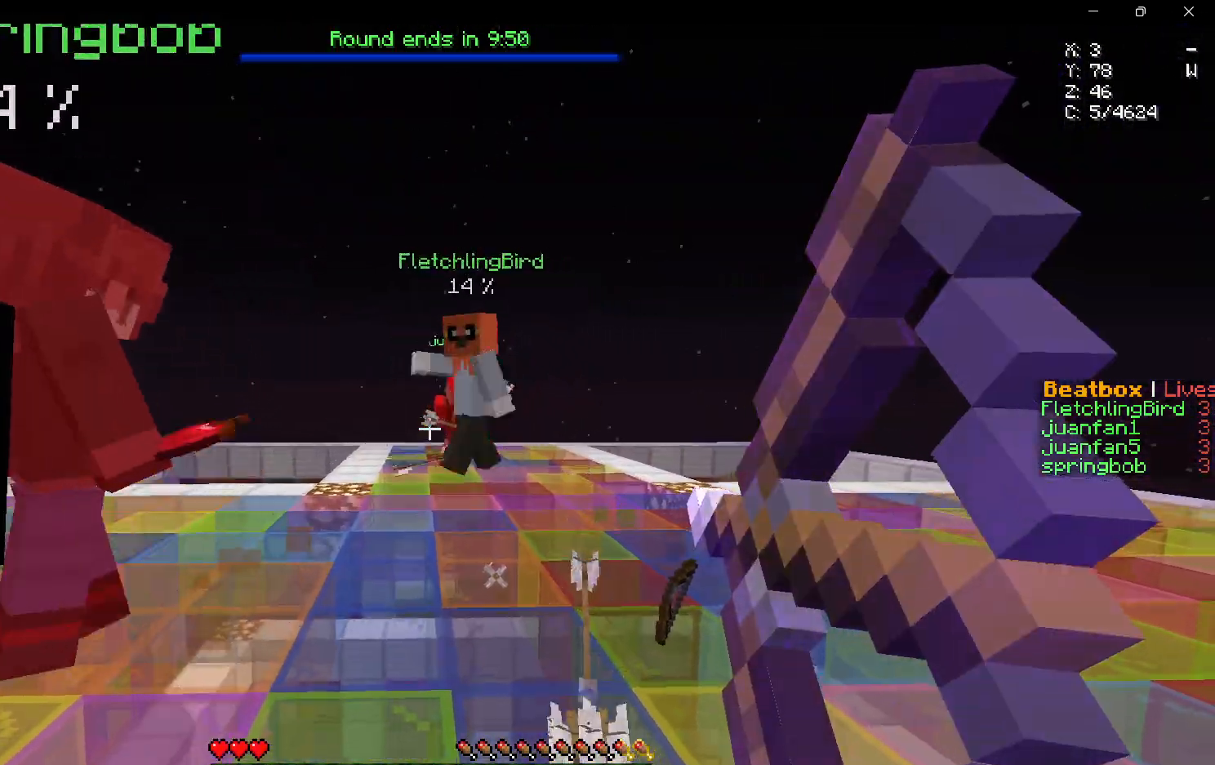
{"keys": ["a", "w"], "mouse": [], "events": [[200, "mouse_right", "up"], [300, "s", "up"], [383, "w", "down"]]}
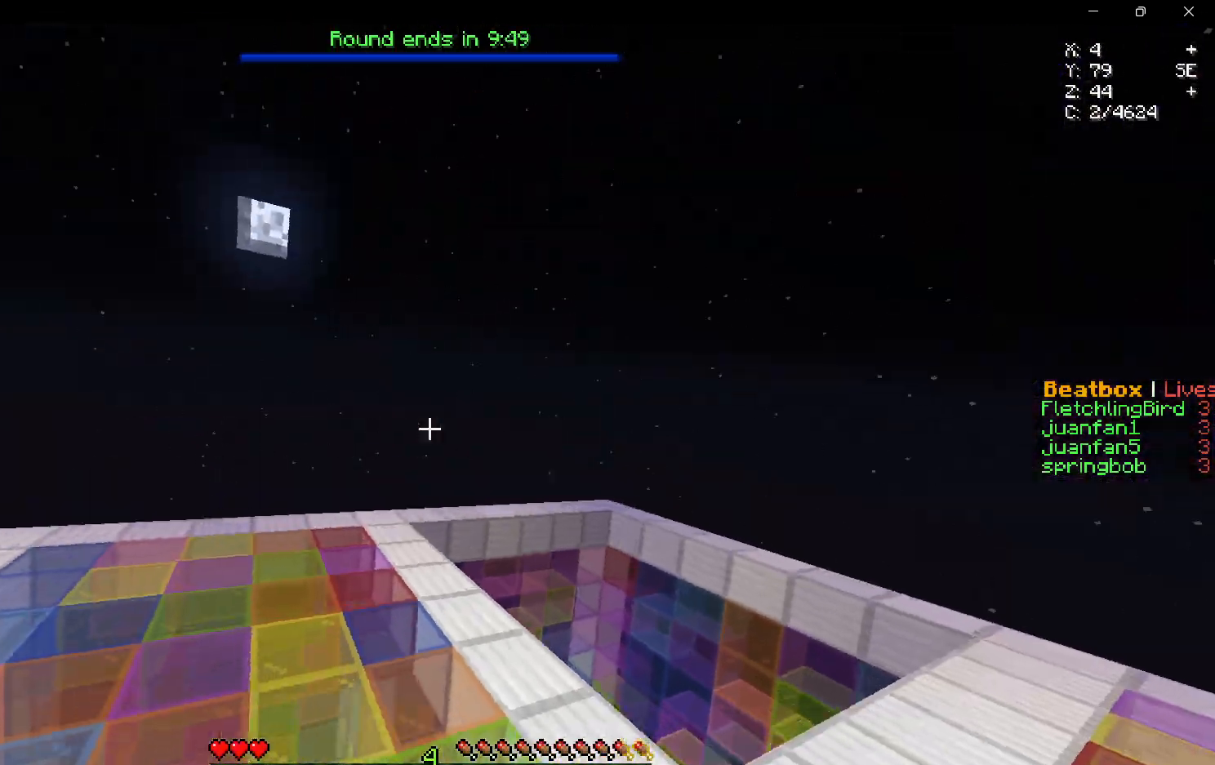
{"keys": ["d", "w"], "mouse": [], "events": [[467, "d", "down"], [500, "a", "up"]]}
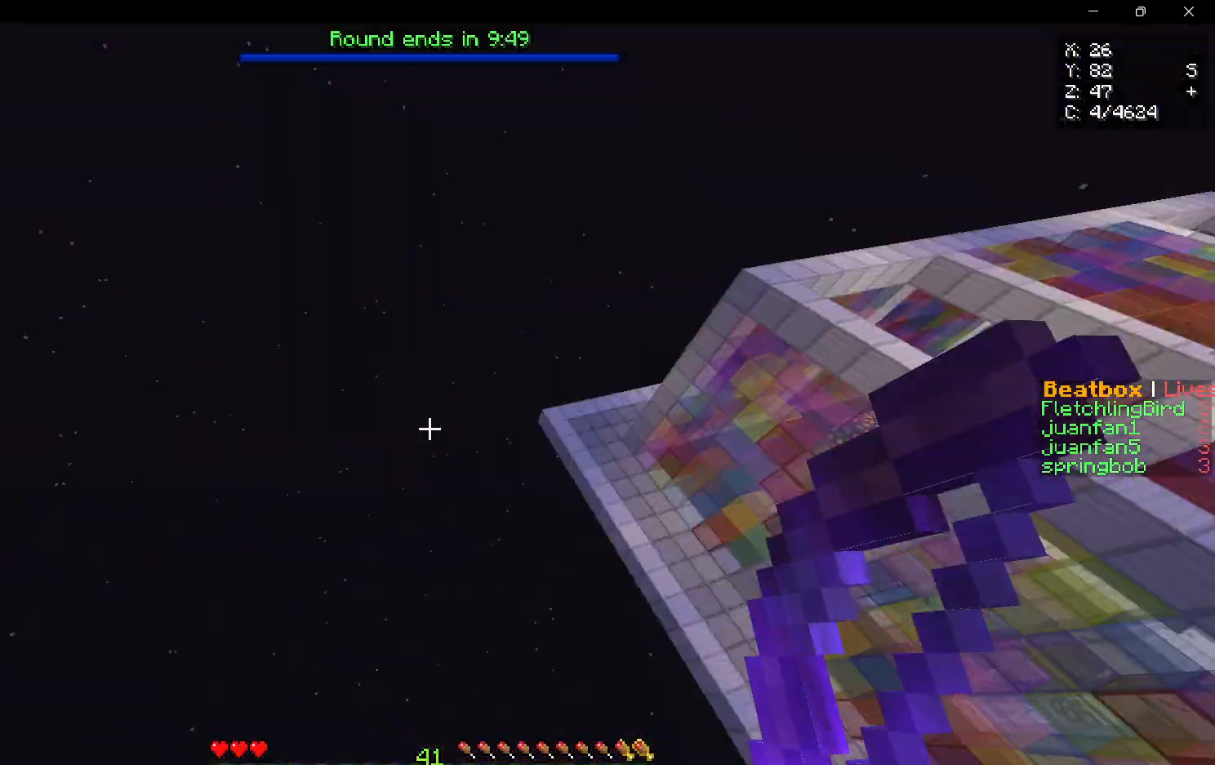
{"keys": ["w"], "mouse": [], "events": [[167, "d", "up"]]}
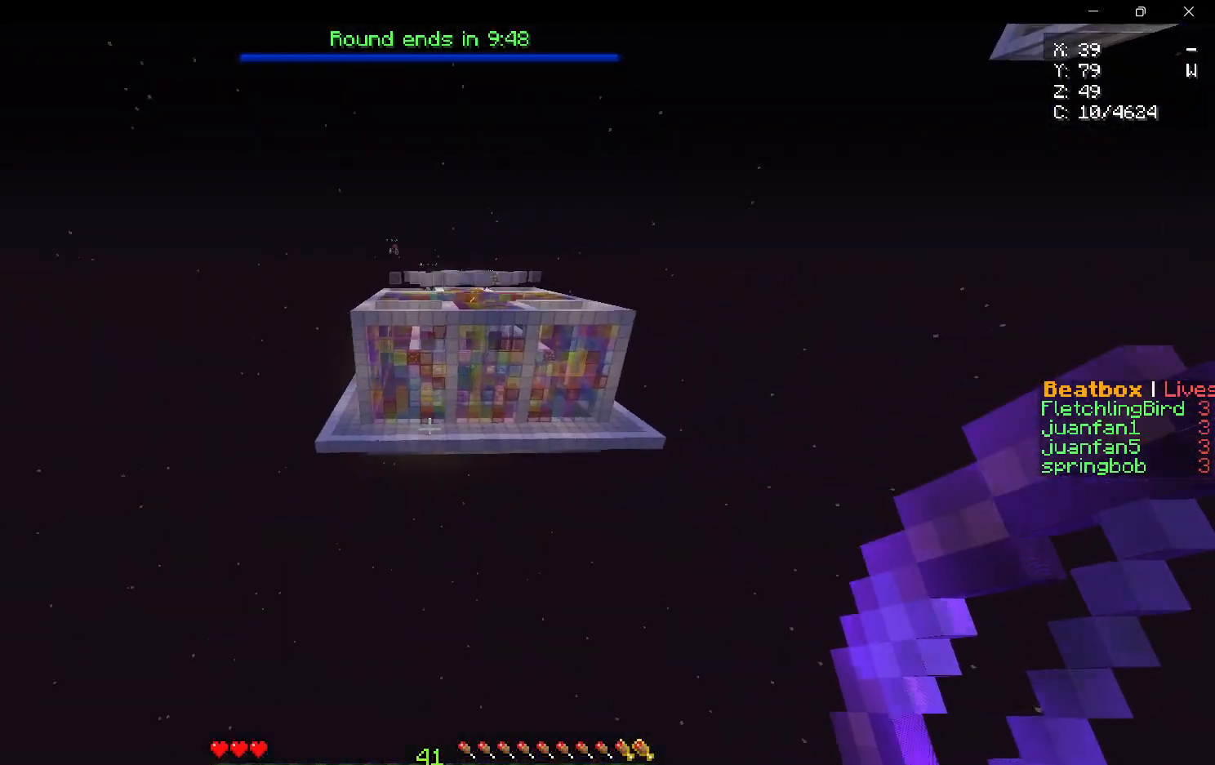
{"keys": ["w"], "mouse": [], "events": []}
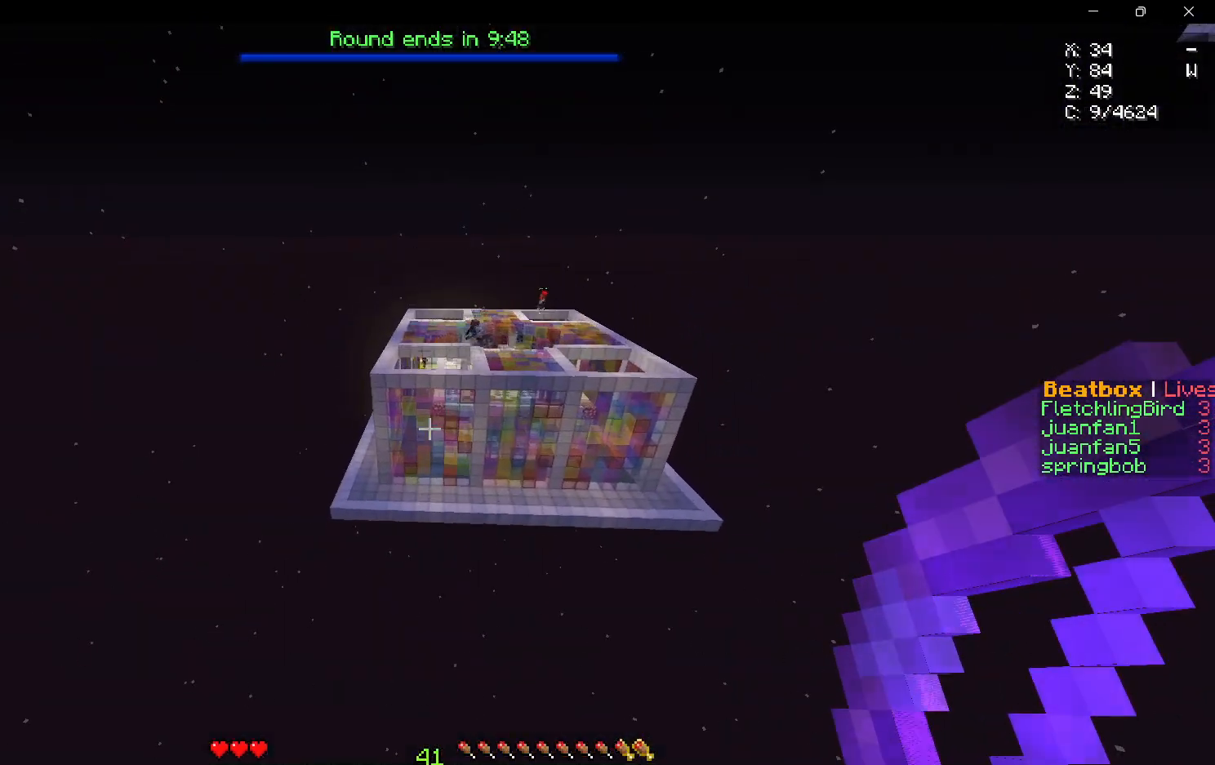
{"keys": ["w"], "mouse": [], "events": []}
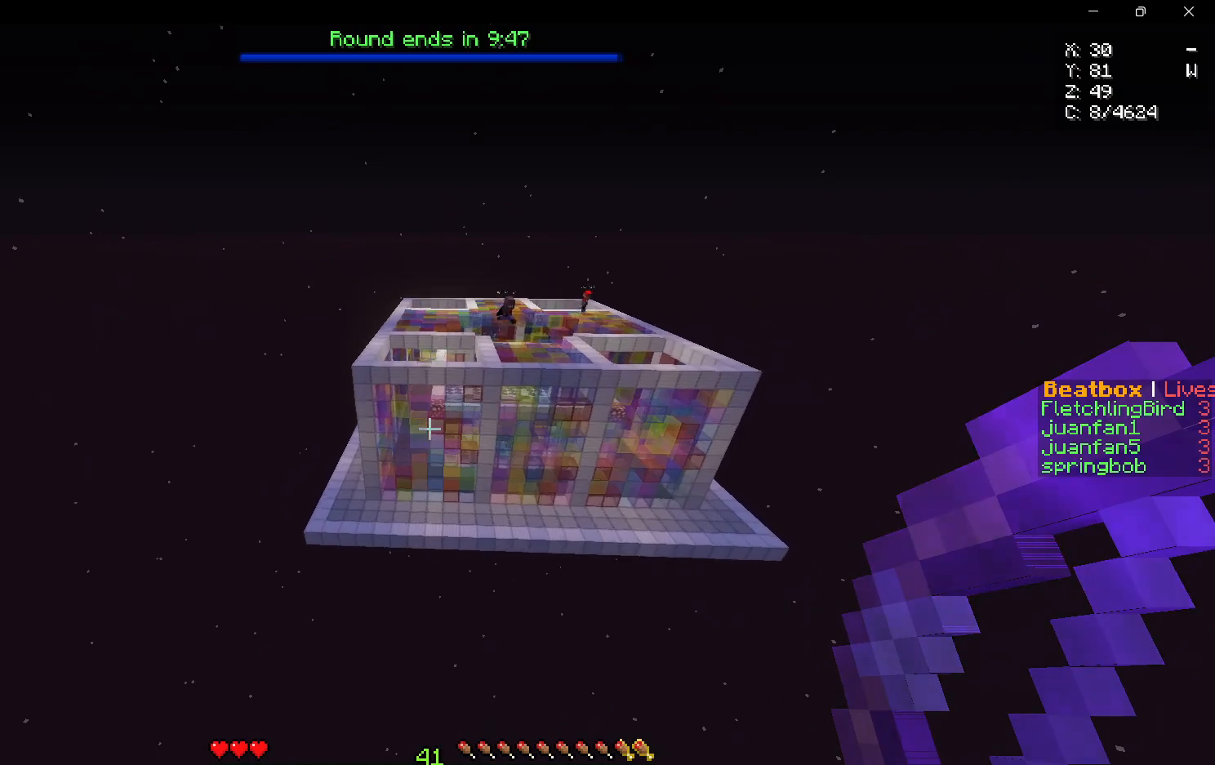
{"keys": ["w"], "mouse": [], "events": []}
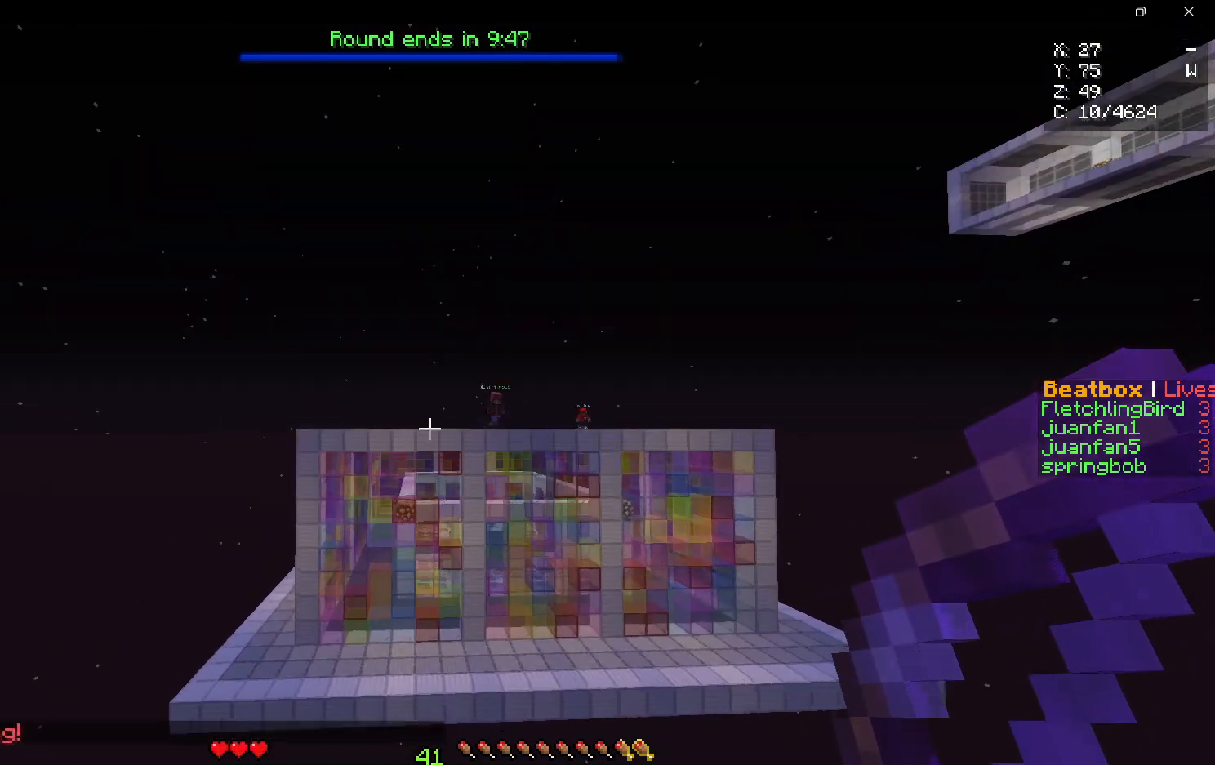
{"keys": ["w"], "mouse": [], "events": []}
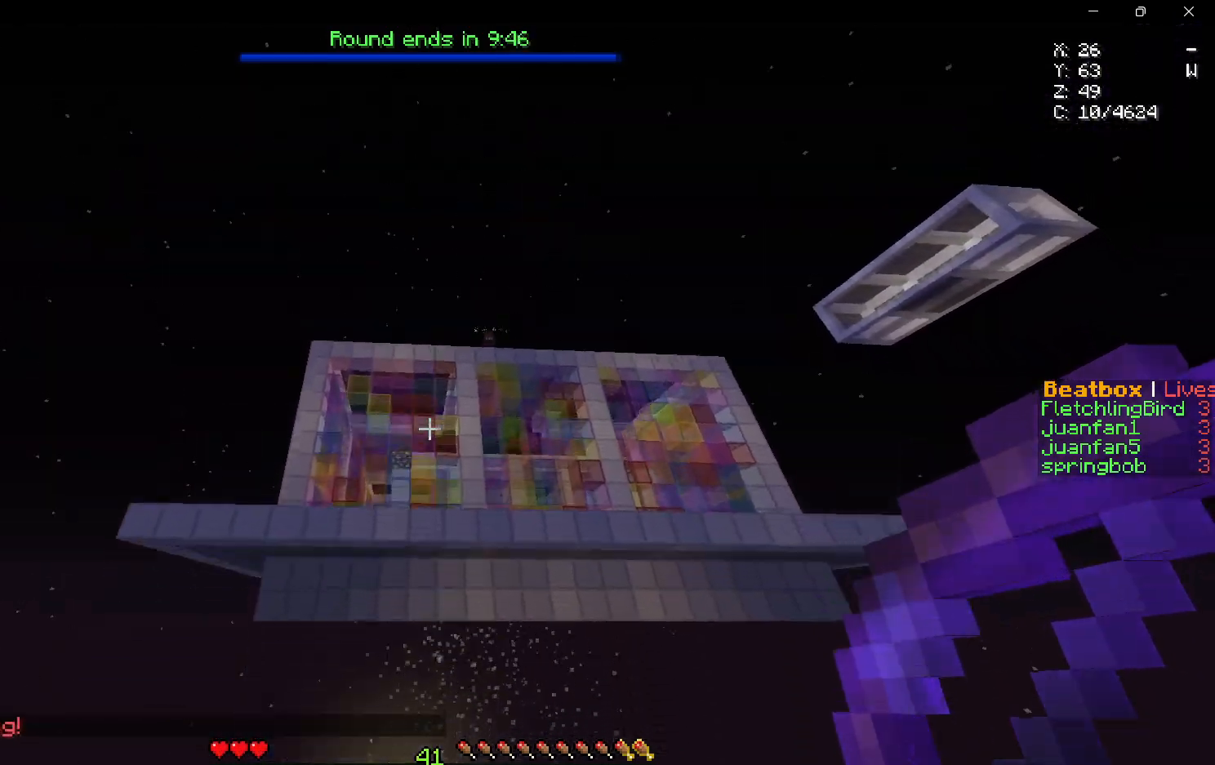
{"keys": [], "mouse": ["right"], "events": [[233, "w", "up"], [250, "mouse_right", "down"]]}
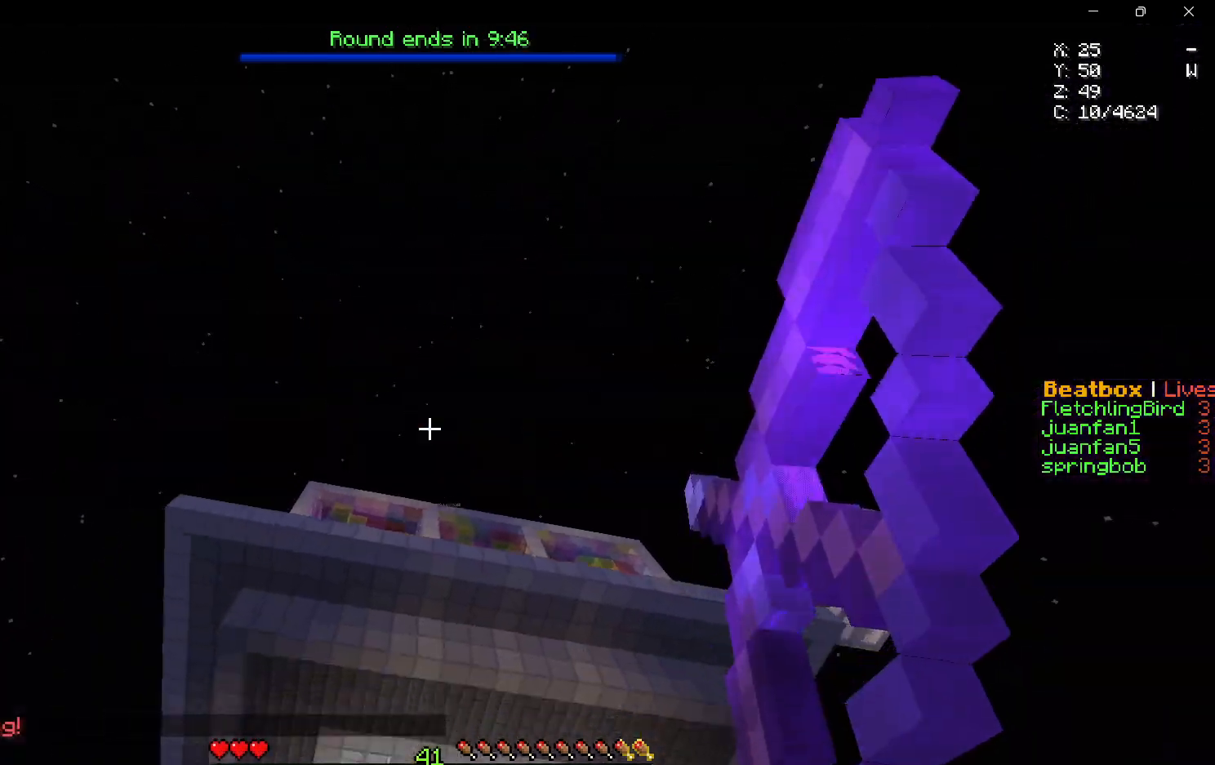
{"keys": [], "mouse": ["right"], "events": []}
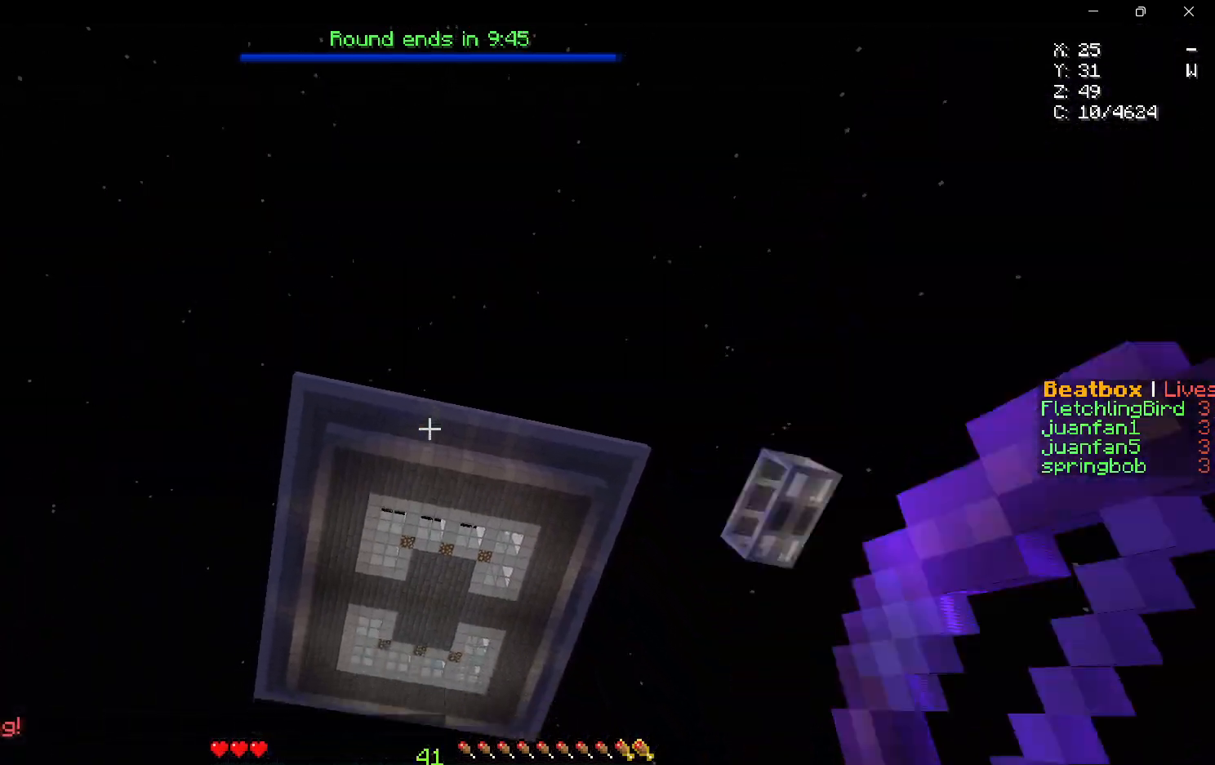
{"keys": [], "mouse": [], "events": [[17, "mouse_right", "up"]]}
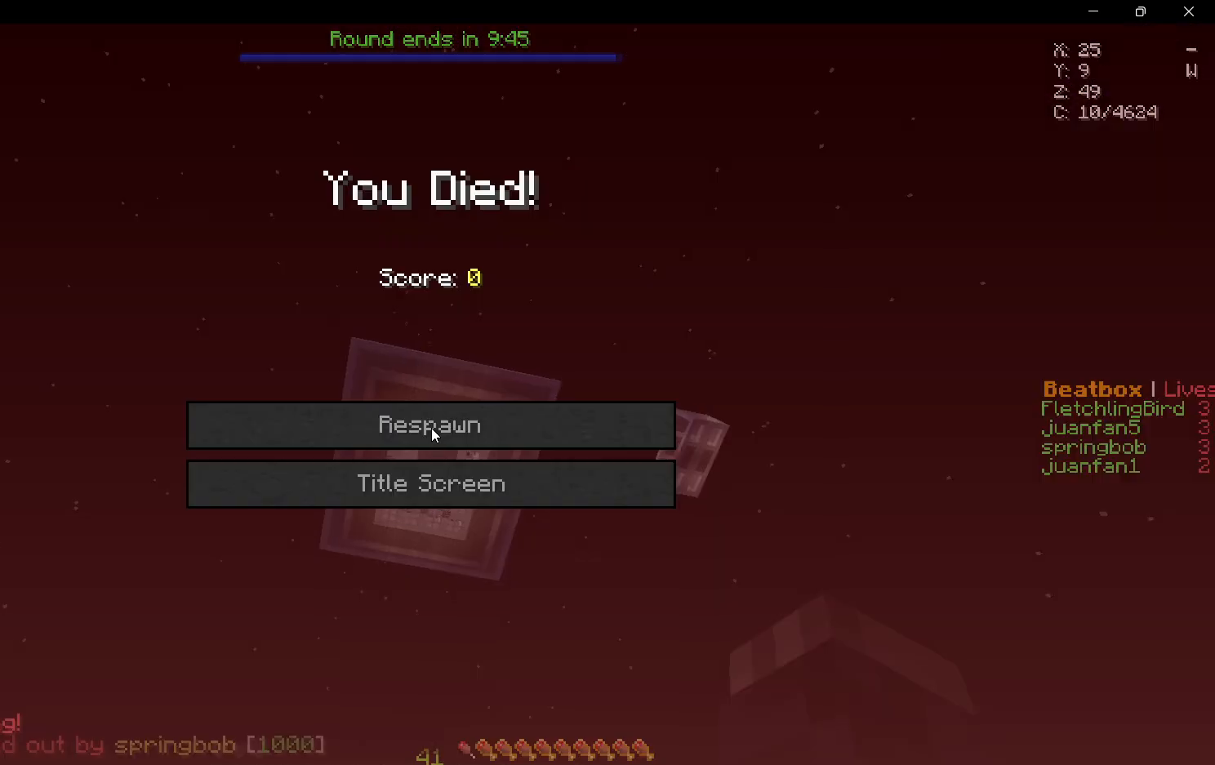
{"keys": [], "mouse": [], "events": []}
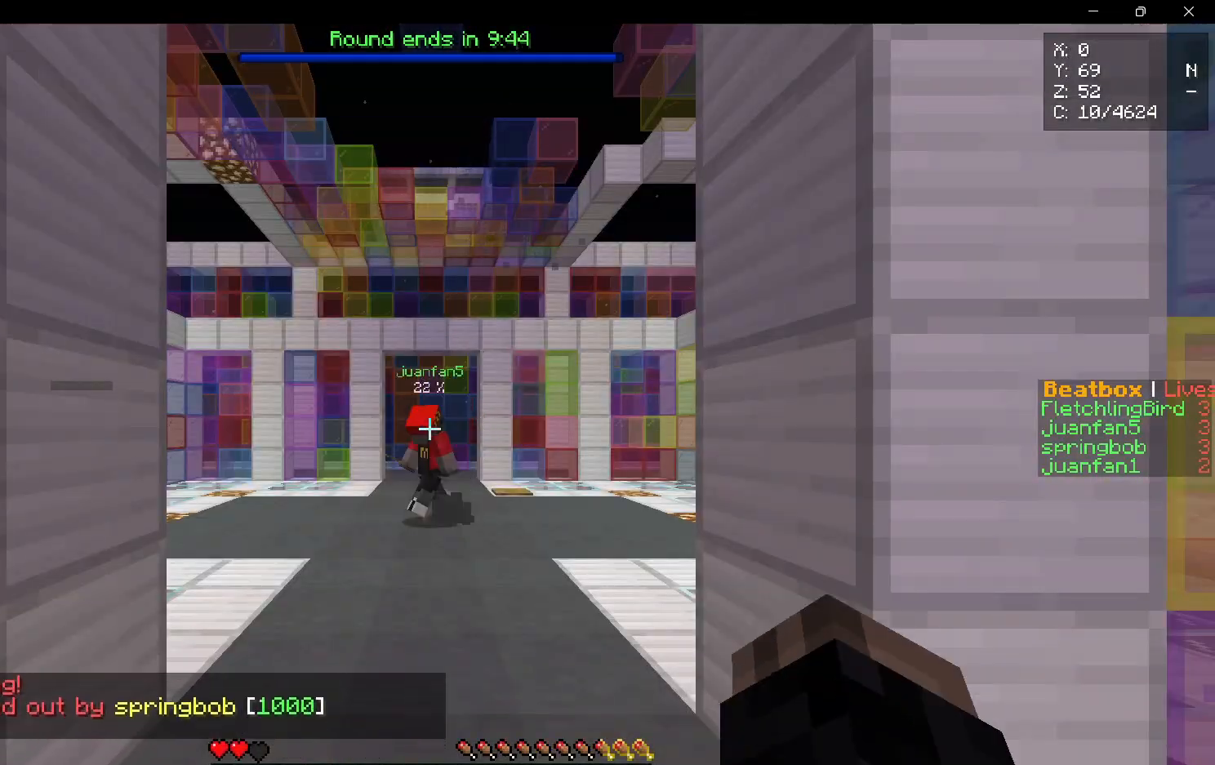
{"keys": ["w"], "mouse": [], "events": [[433, "w", "down"]]}
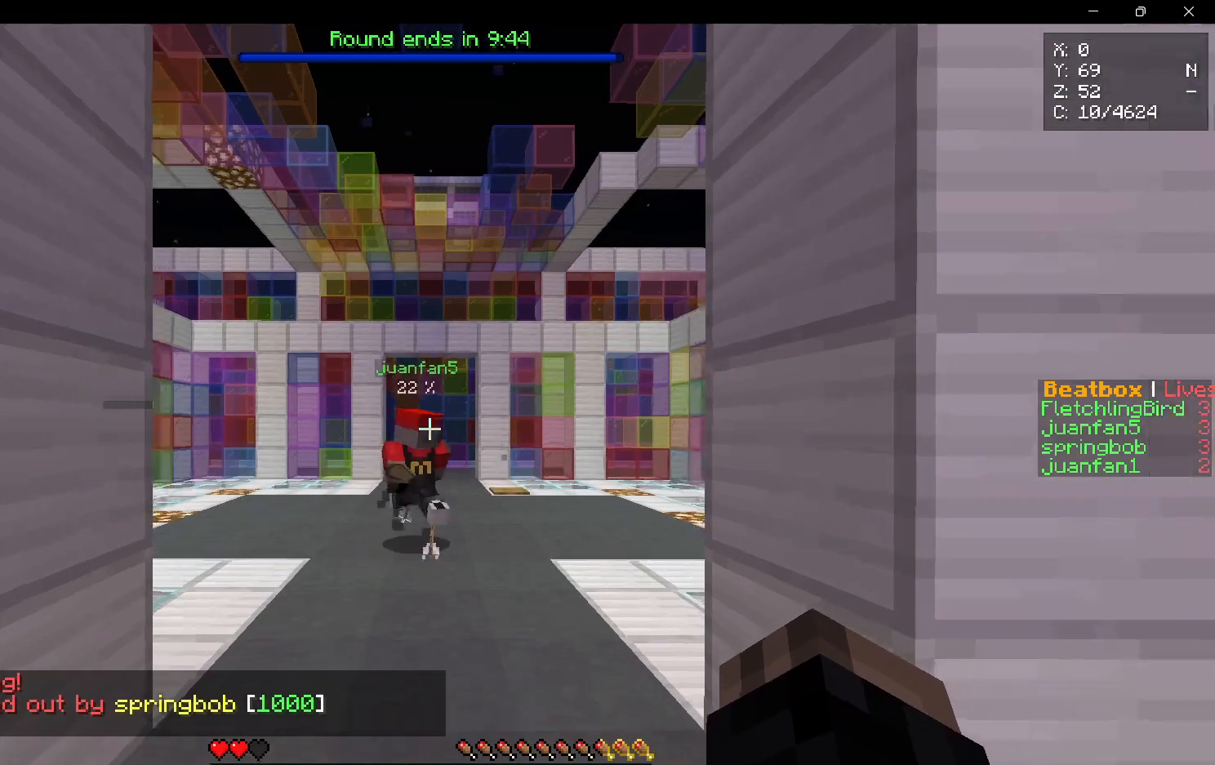
{"keys": ["w"], "mouse": ["right"], "events": [[350, "mouse_right", "down"]]}
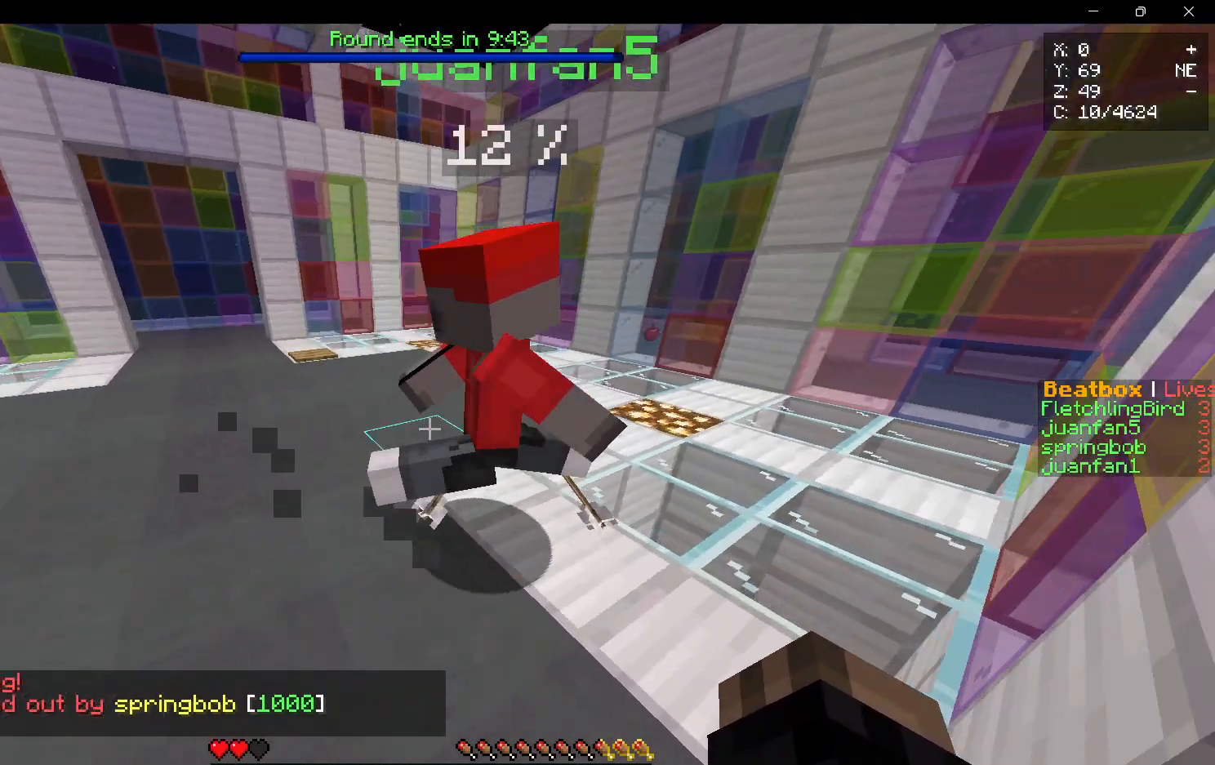
{"keys": ["w"], "mouse": ["right"], "events": [[100, "a", "down"], [183, "a", "up"], [333, "a", "down"], [467, "a", "up"]]}
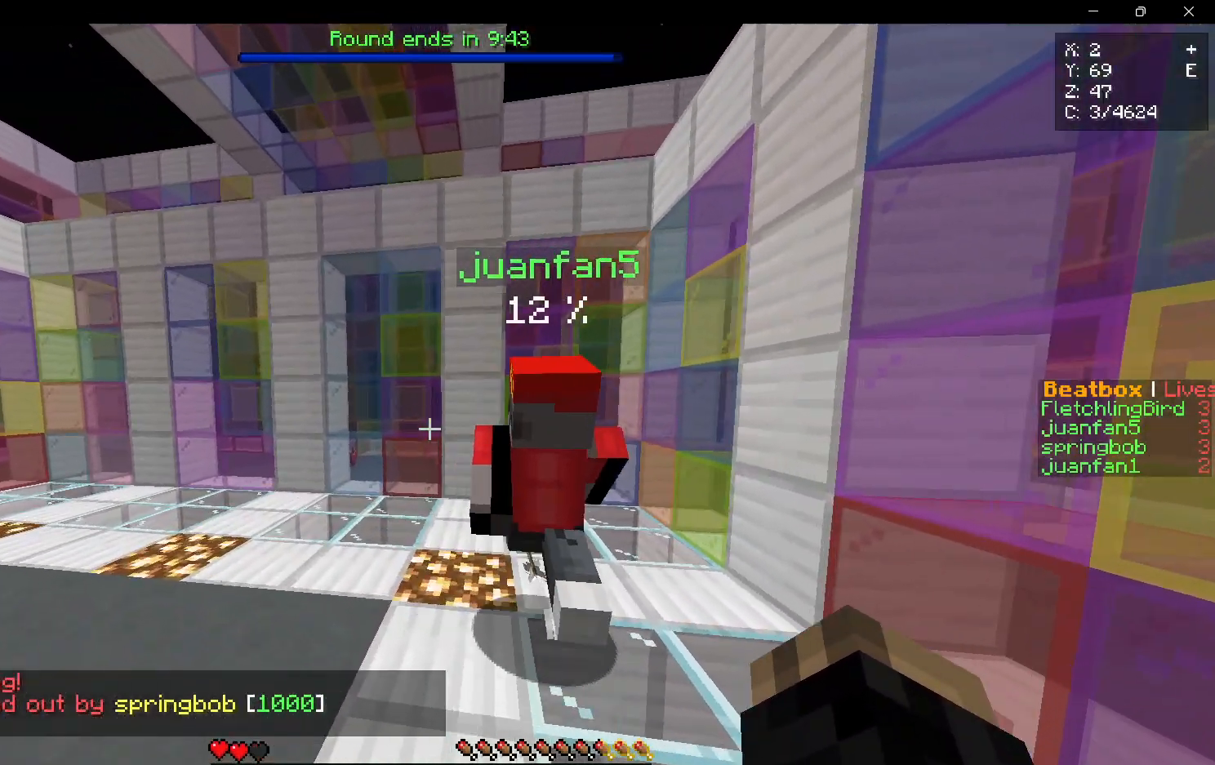
{"keys": ["a", "w"], "mouse": [], "events": [[167, "mouse_right", "up"], [383, "a", "down"]]}
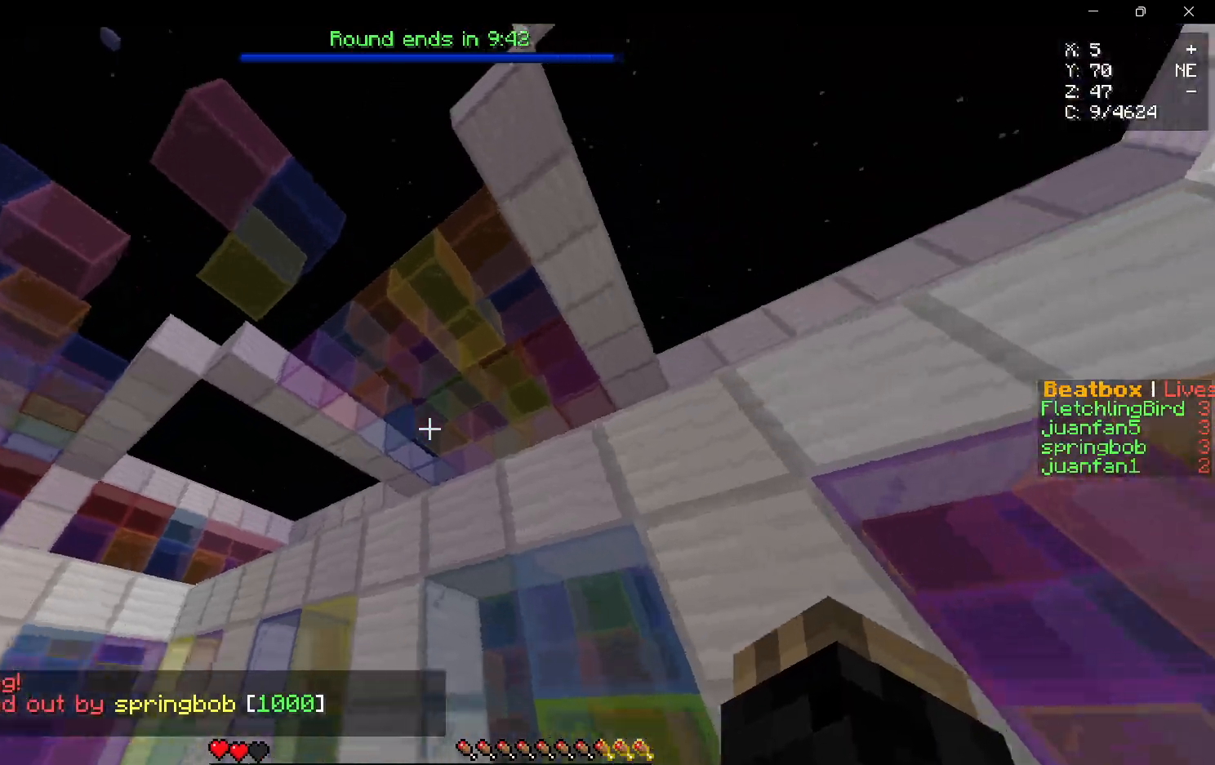
{"keys": ["a", "w"], "mouse": [], "events": [[100, "a", "up"], [200, "a", "down"]]}
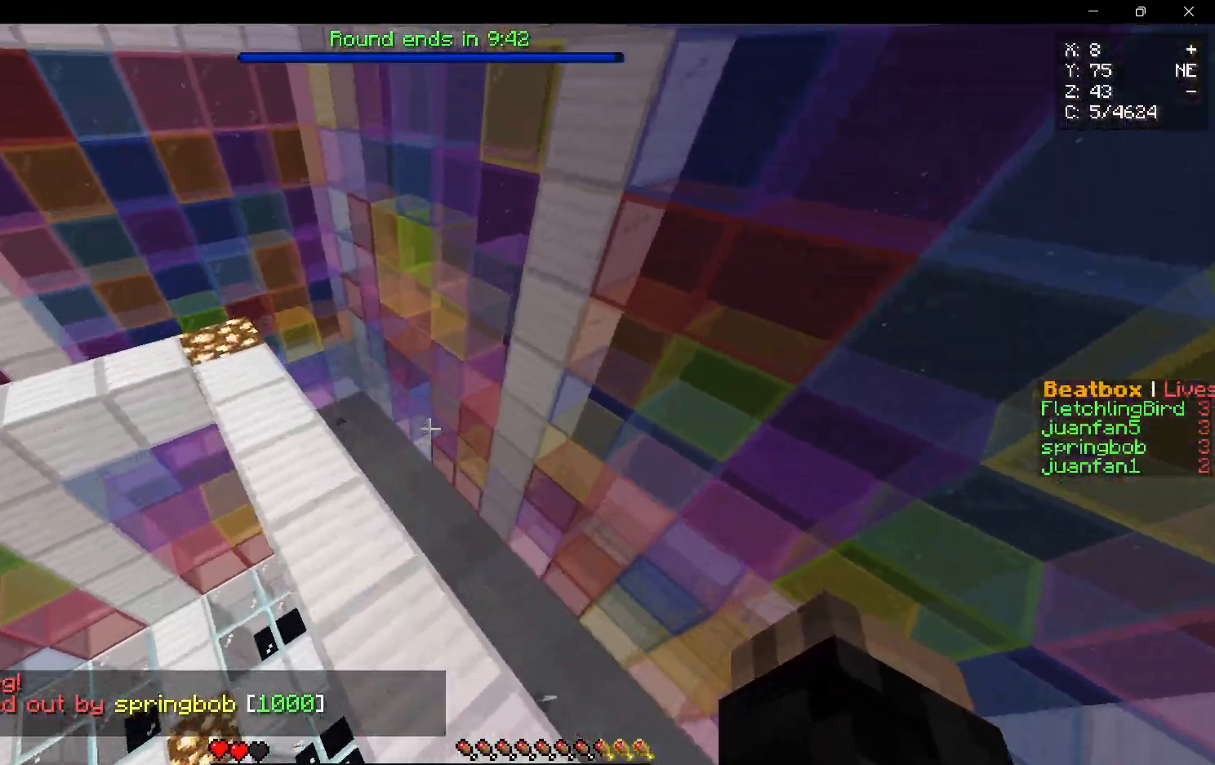
{"keys": ["w"], "mouse": [], "events": [[433, "a", "up"]]}
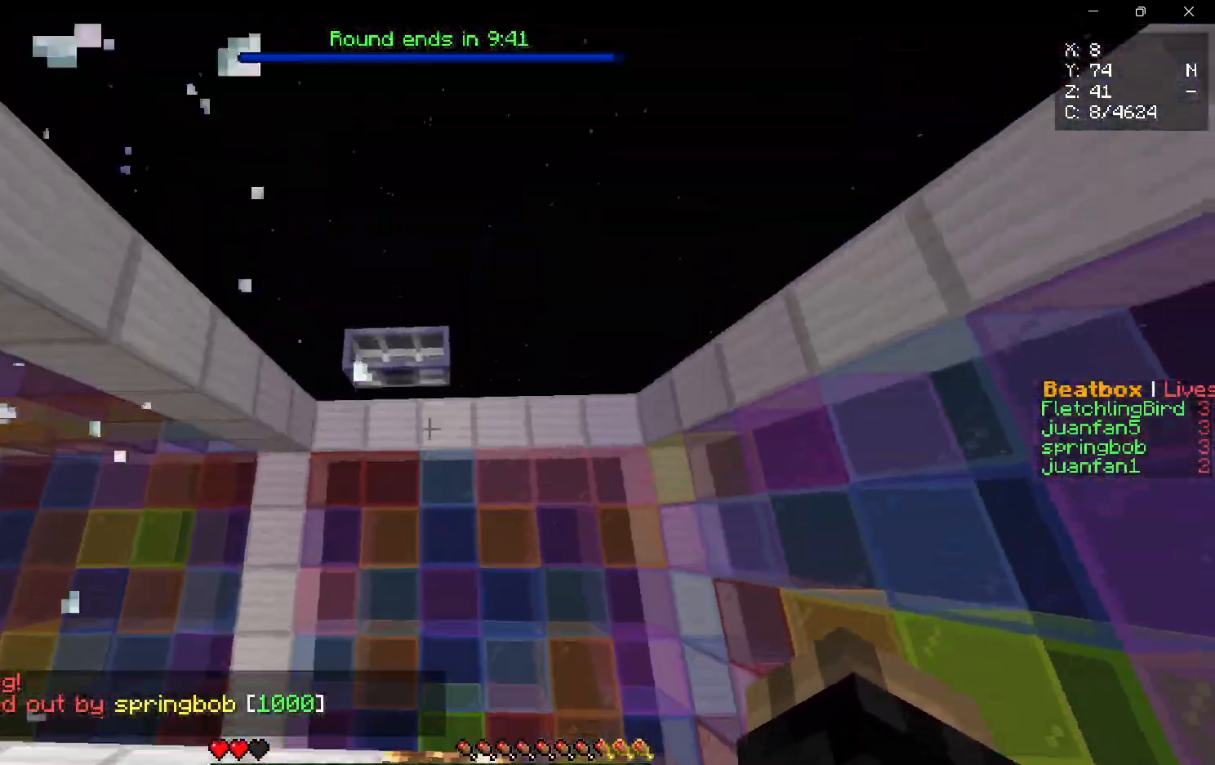
{"keys": [], "mouse": [], "events": [[267, "w", "up"]]}
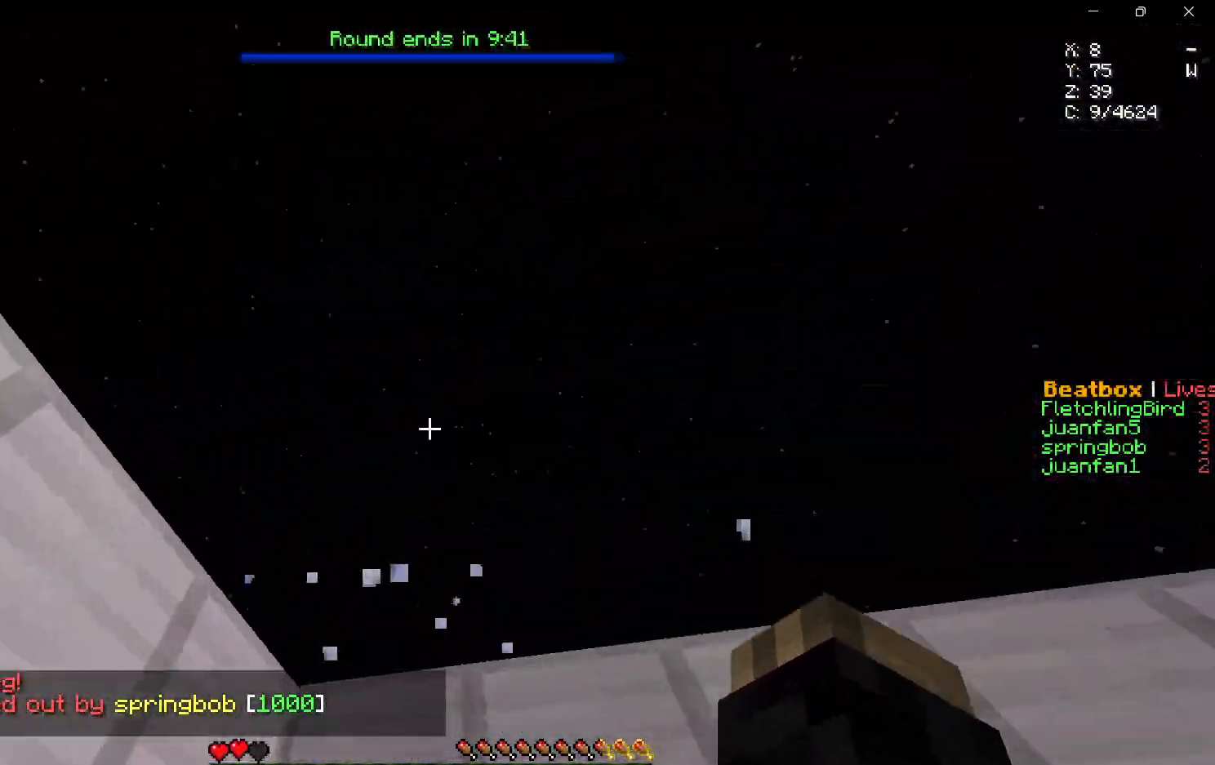
{"keys": ["w"], "mouse": [], "events": [[67, "w", "down"]]}
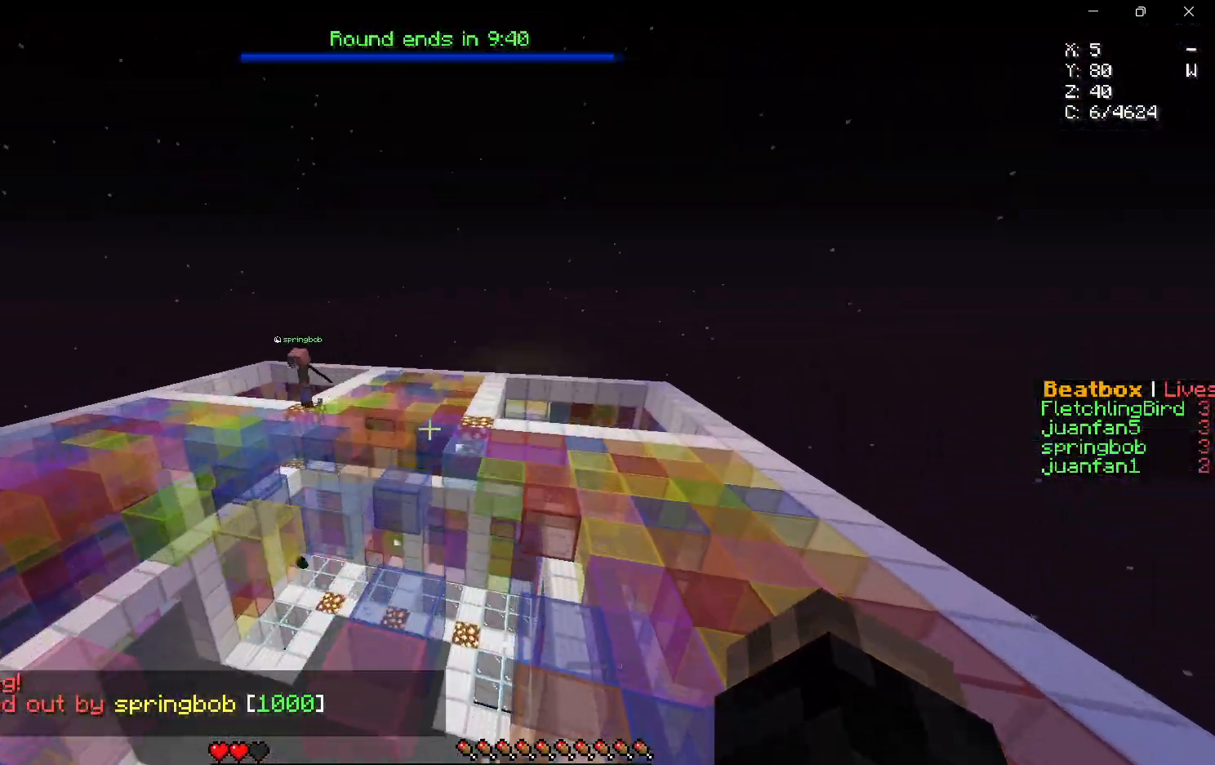
{"keys": ["w"], "mouse": [], "events": [[117, "a", "down"], [300, "a", "up"]]}
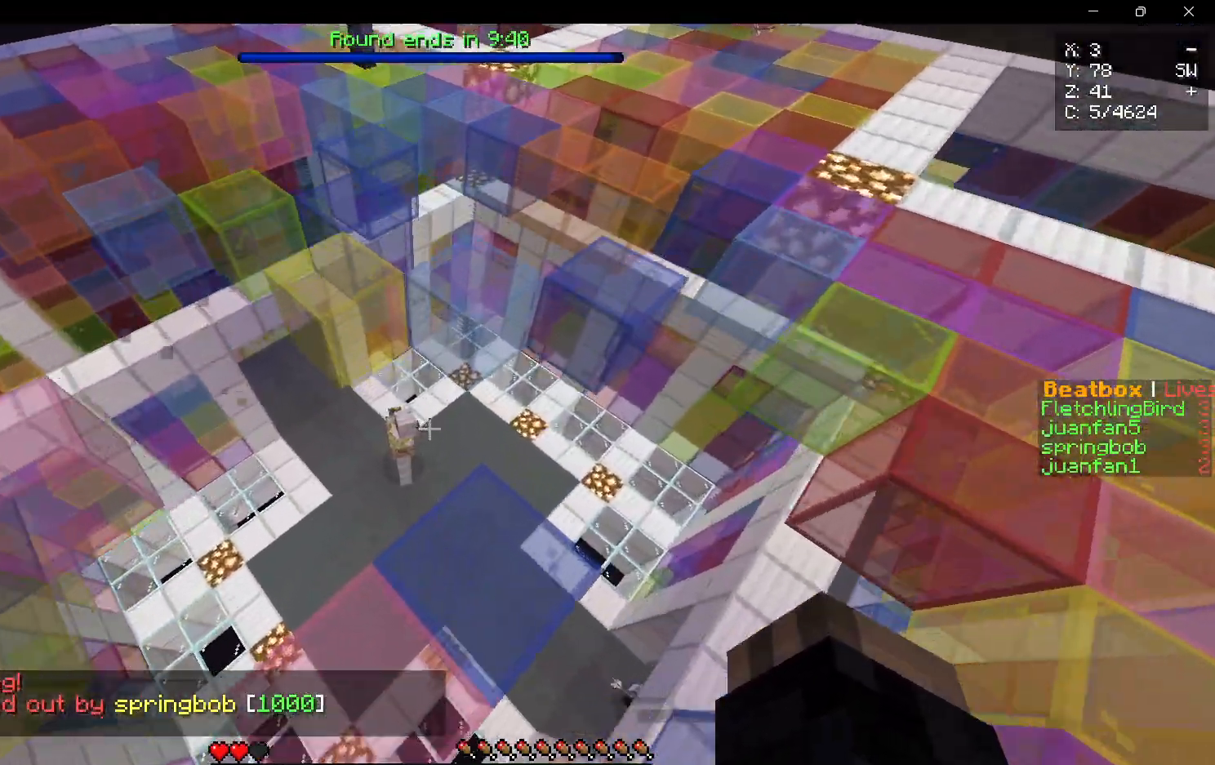
{"keys": ["w"], "mouse": [], "events": [[33, "w", "up"], [83, "d", "down"], [150, "w", "down"], [217, "d", "up"]]}
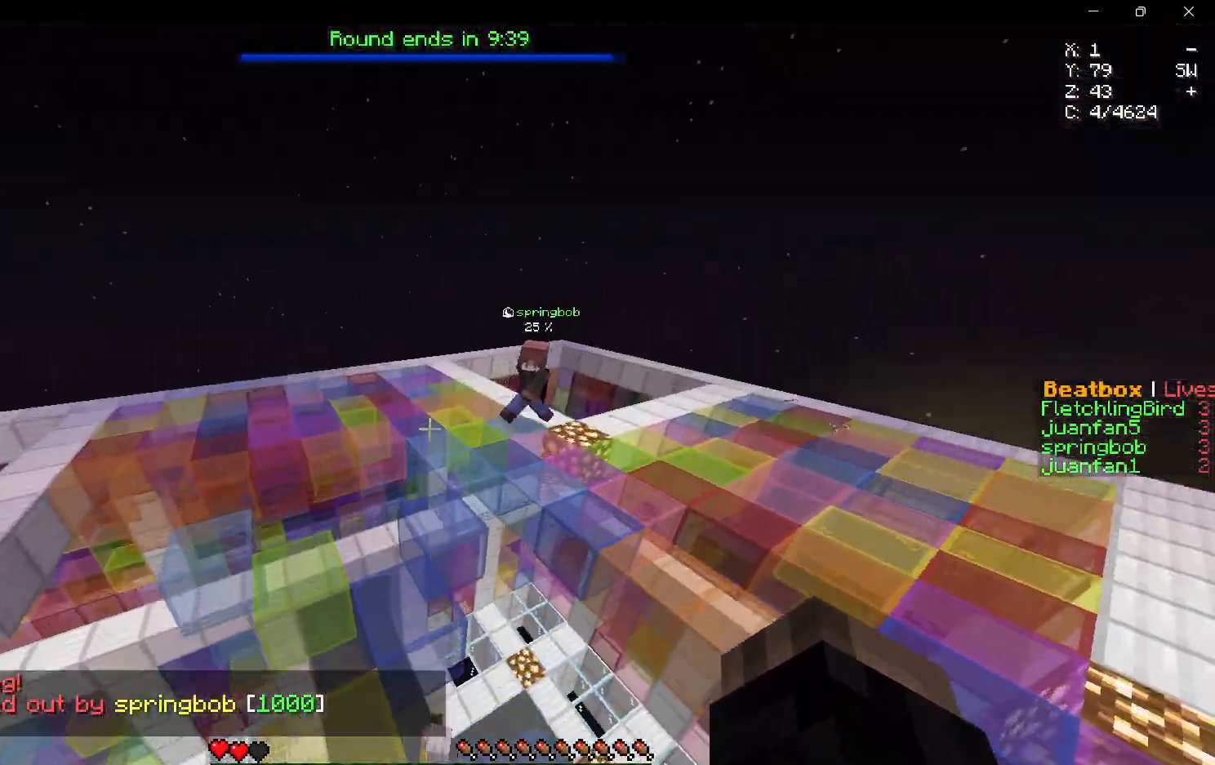
{"keys": ["d", "w"], "mouse": [], "events": [[133, "d", "down"]]}
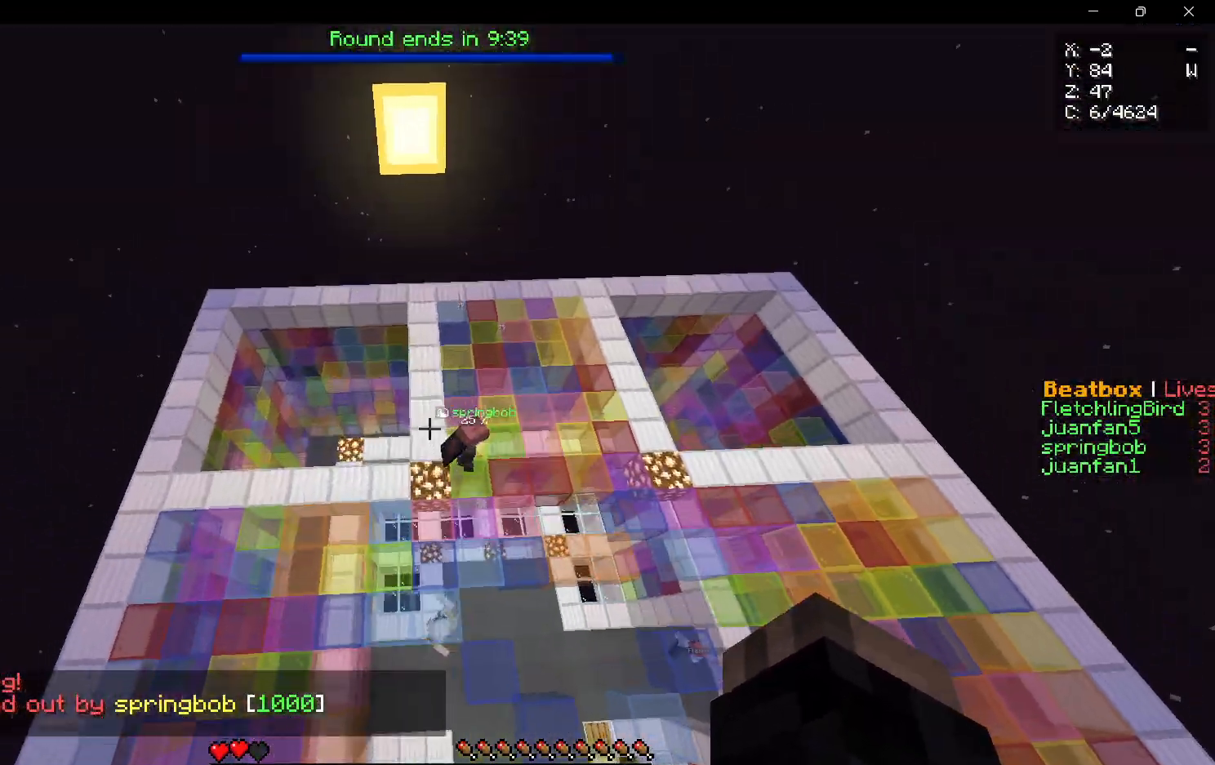
{"keys": ["d", "w"], "mouse": [], "events": []}
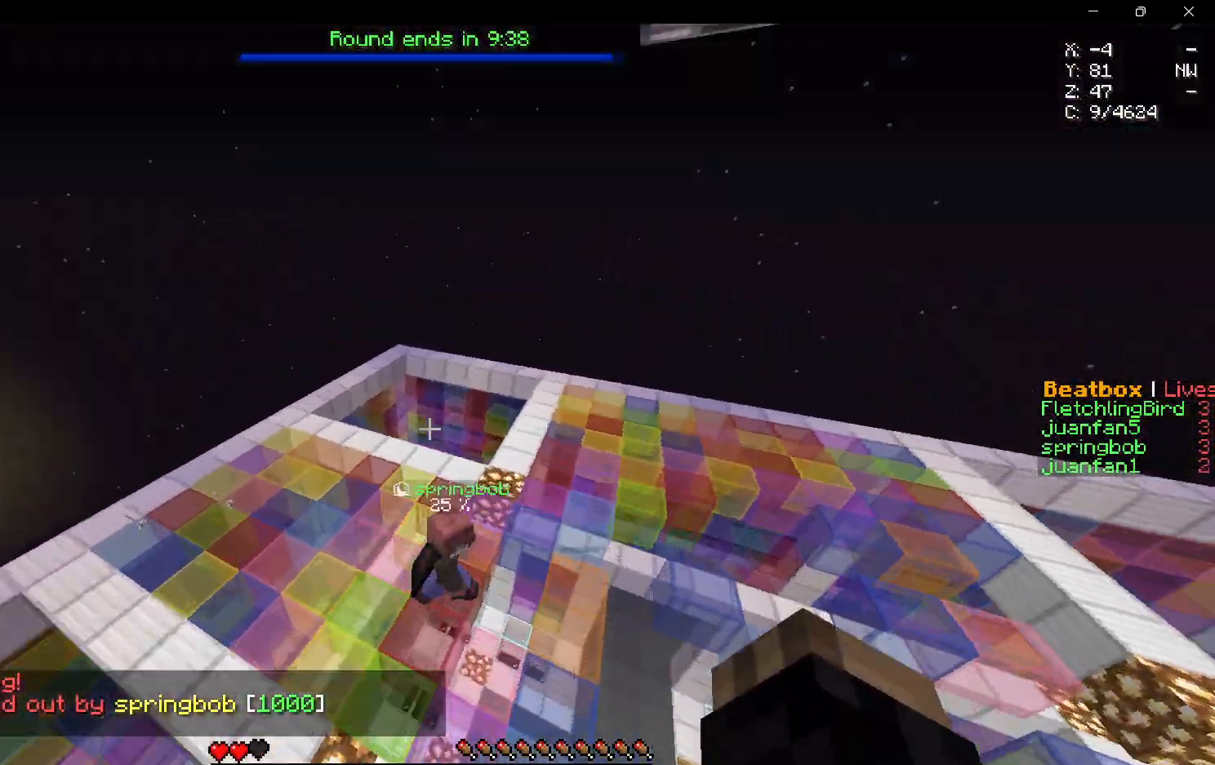
{"keys": ["a", "w"], "mouse": ["right"], "events": [[50, "d", "up"], [300, "a", "down"], [317, "mouse_right", "down"]]}